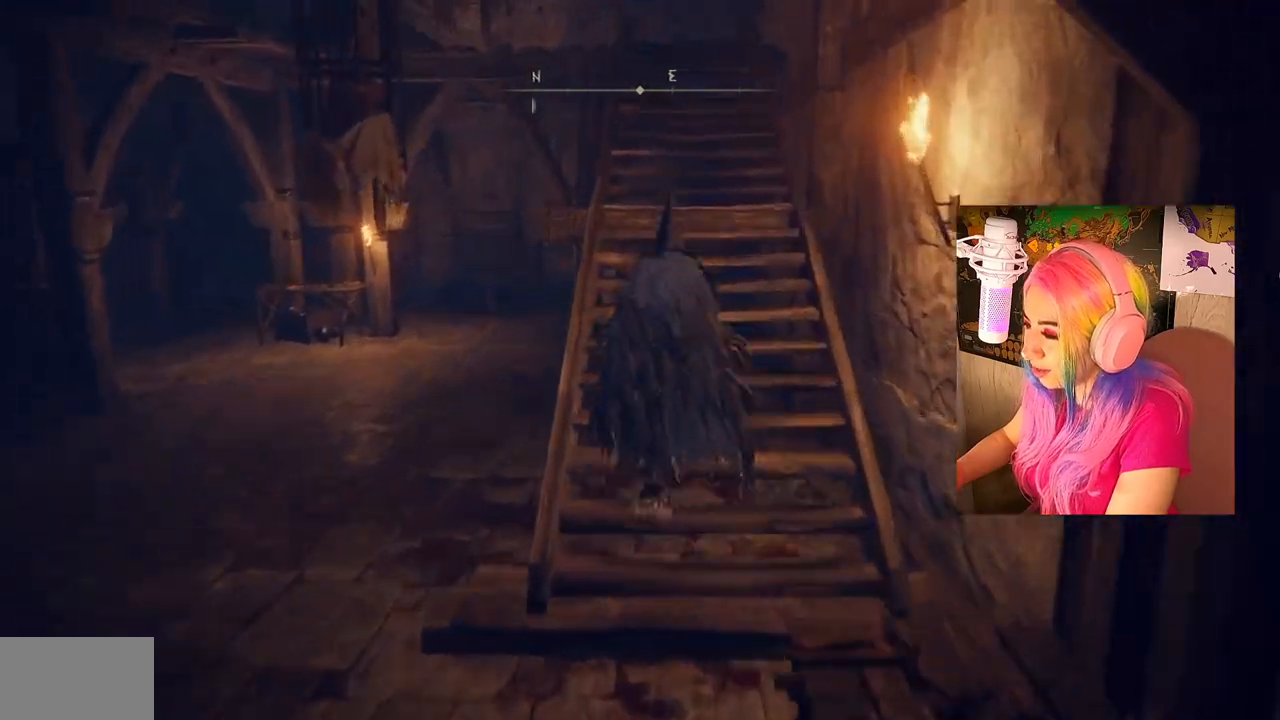
Gameplay with a controller (PlayStation layout); each line is a JSON object with the inputs held at the frame after it. "events" lists button and stick changes between this image and that frame as [ms after this image, input, new state], when the widget could be followed in between.
{"buttons": ["CIRCLE"], "left_stick": "up", "right_stick": "center", "events": []}
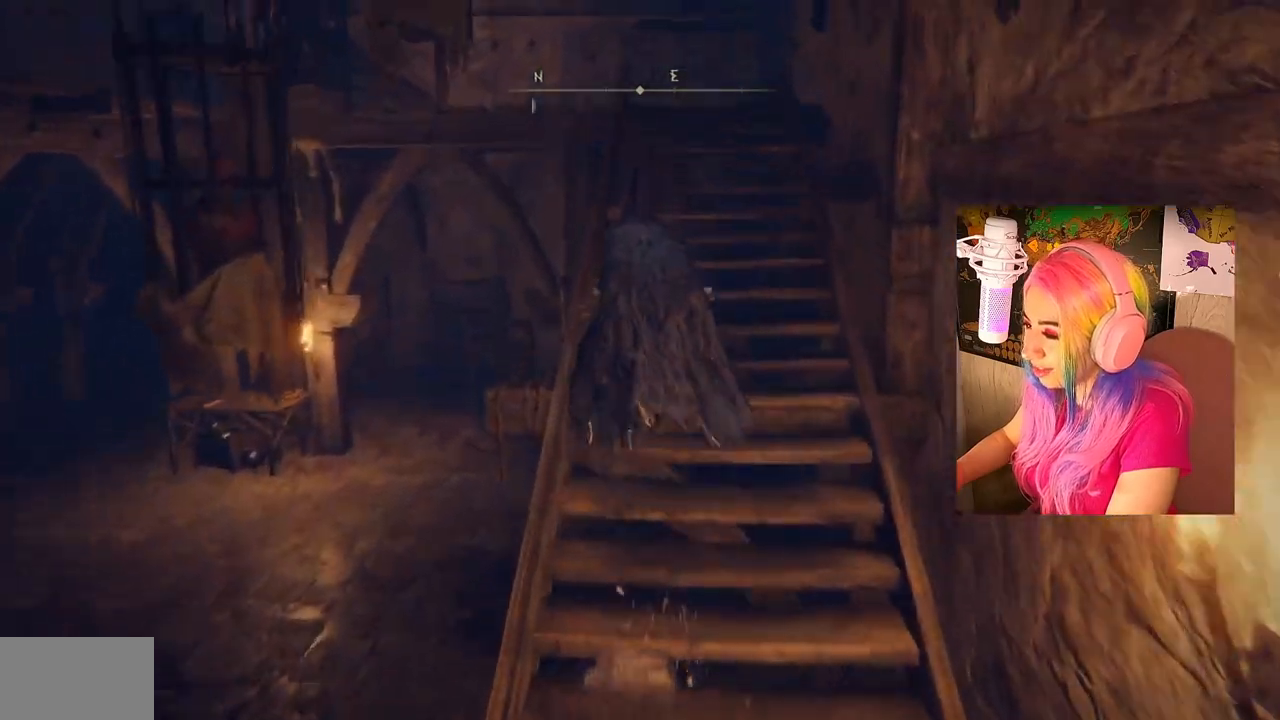
{"buttons": [], "left_stick": "up", "right_stick": "center", "events": [[333, "CIRCLE", "up"]]}
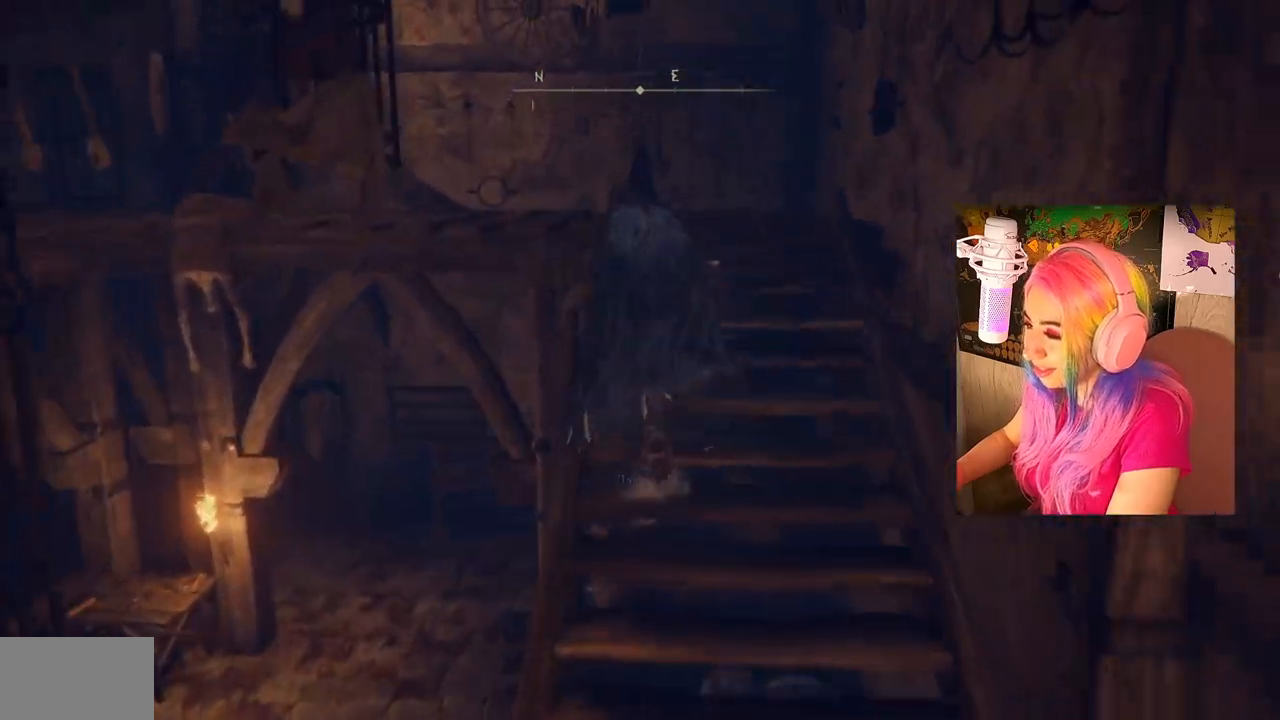
{"buttons": [], "left_stick": "up", "right_stick": "left", "events": [[250, "right_stick", "left"]]}
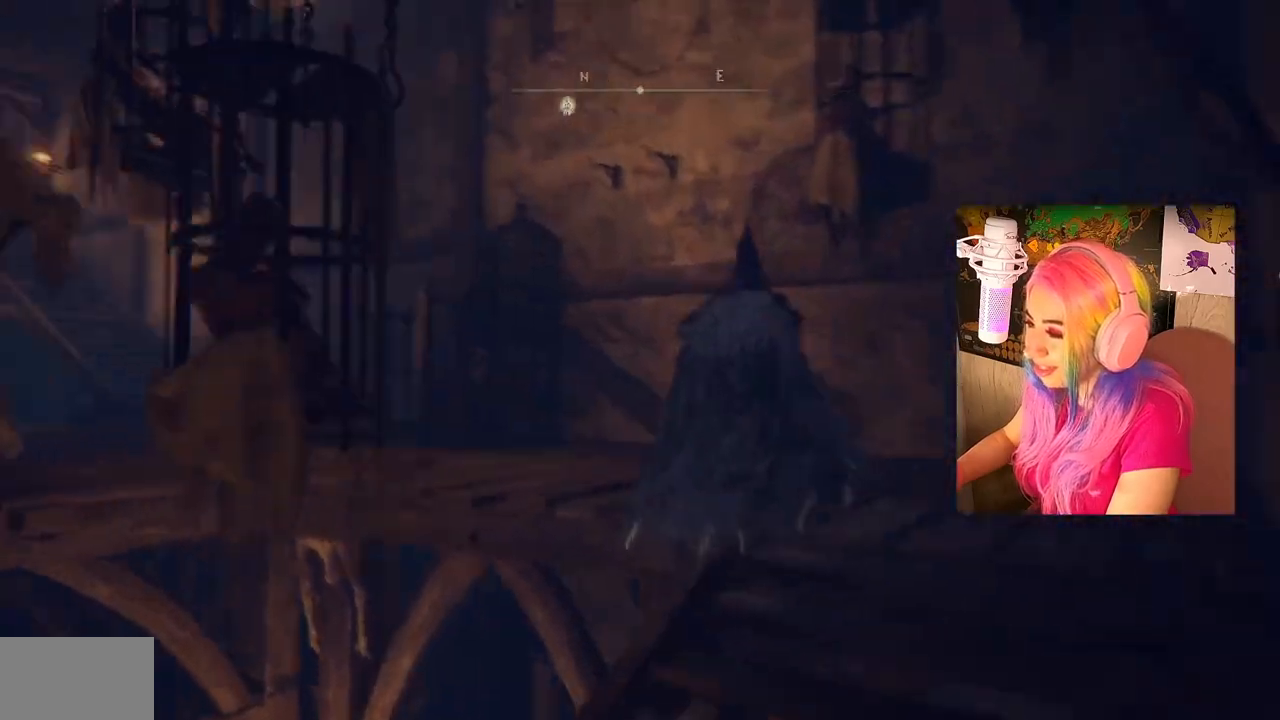
{"buttons": [], "left_stick": "up", "right_stick": "left", "events": []}
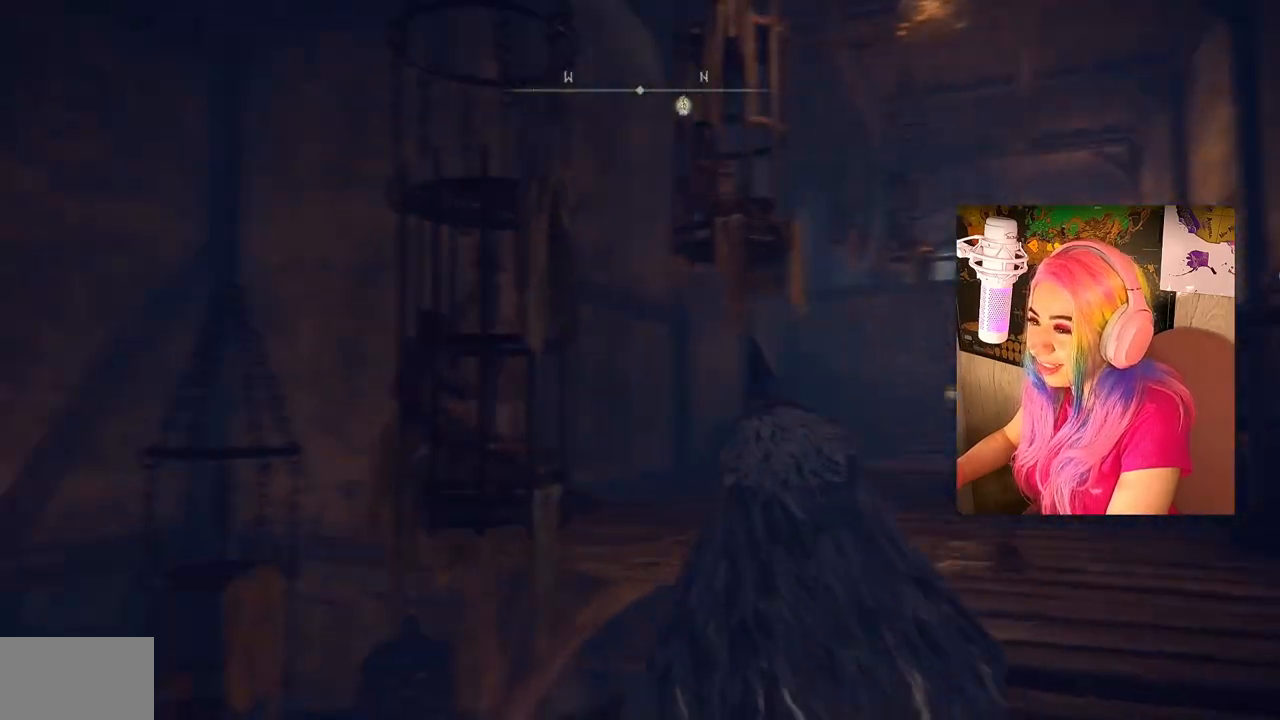
{"buttons": ["CIRCLE"], "left_stick": "up-right", "right_stick": "center", "events": [[83, "right_stick", "center"], [100, "left_stick", "up-right"], [217, "CIRCLE", "down"]]}
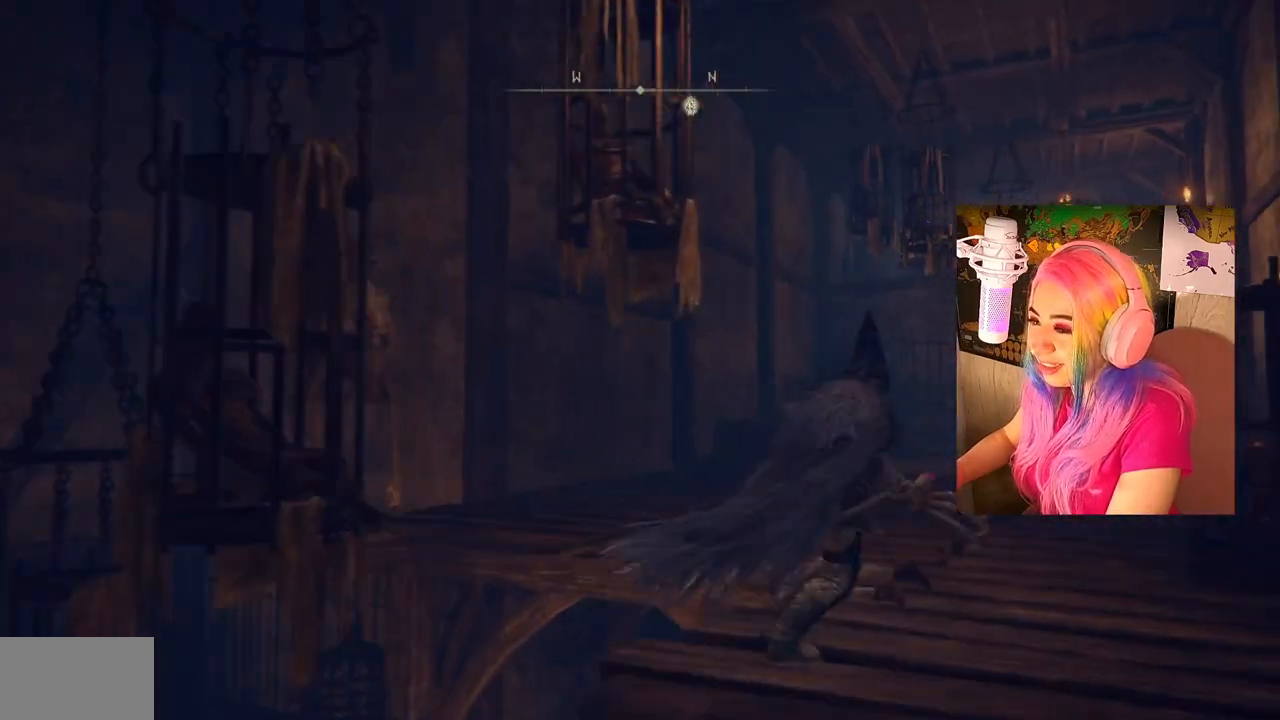
{"buttons": [], "left_stick": "up", "right_stick": "down-right", "events": [[250, "CIRCLE", "up"], [450, "left_stick", "up"], [450, "right_stick", "down-right"]]}
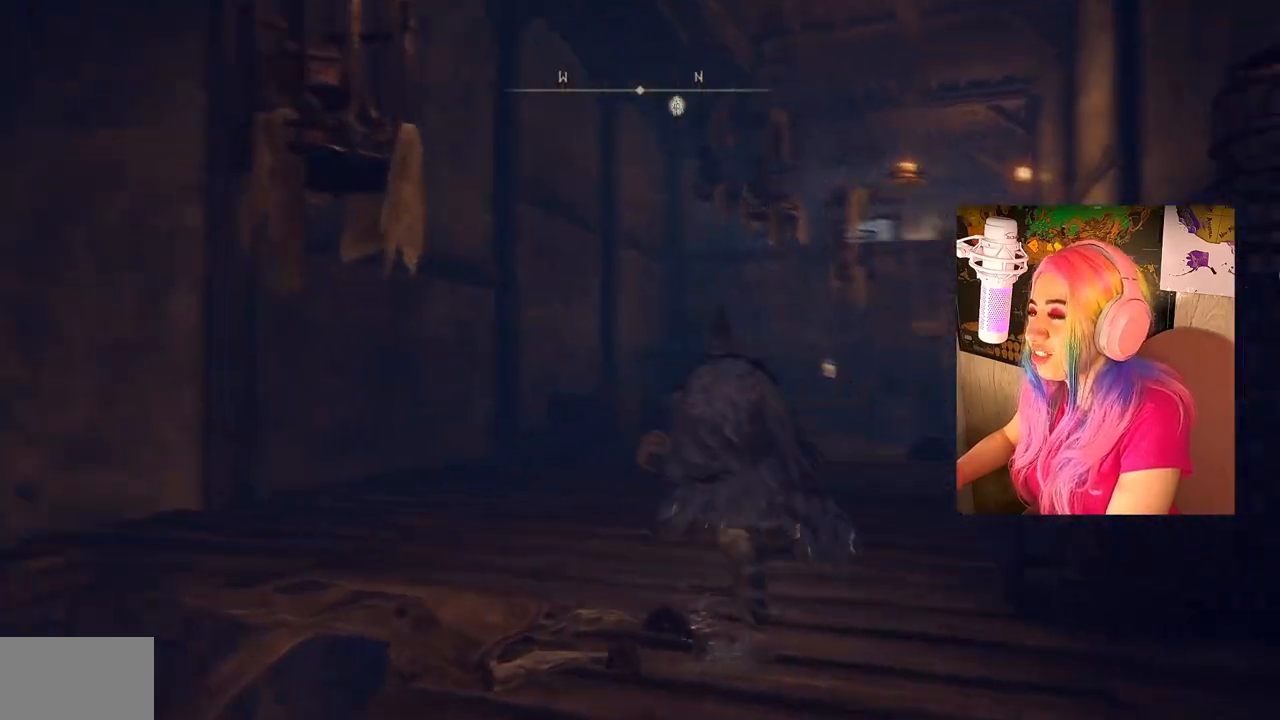
{"buttons": ["CIRCLE"], "left_stick": "up", "right_stick": "center", "events": [[267, "right_stick", "center"], [433, "CIRCLE", "down"]]}
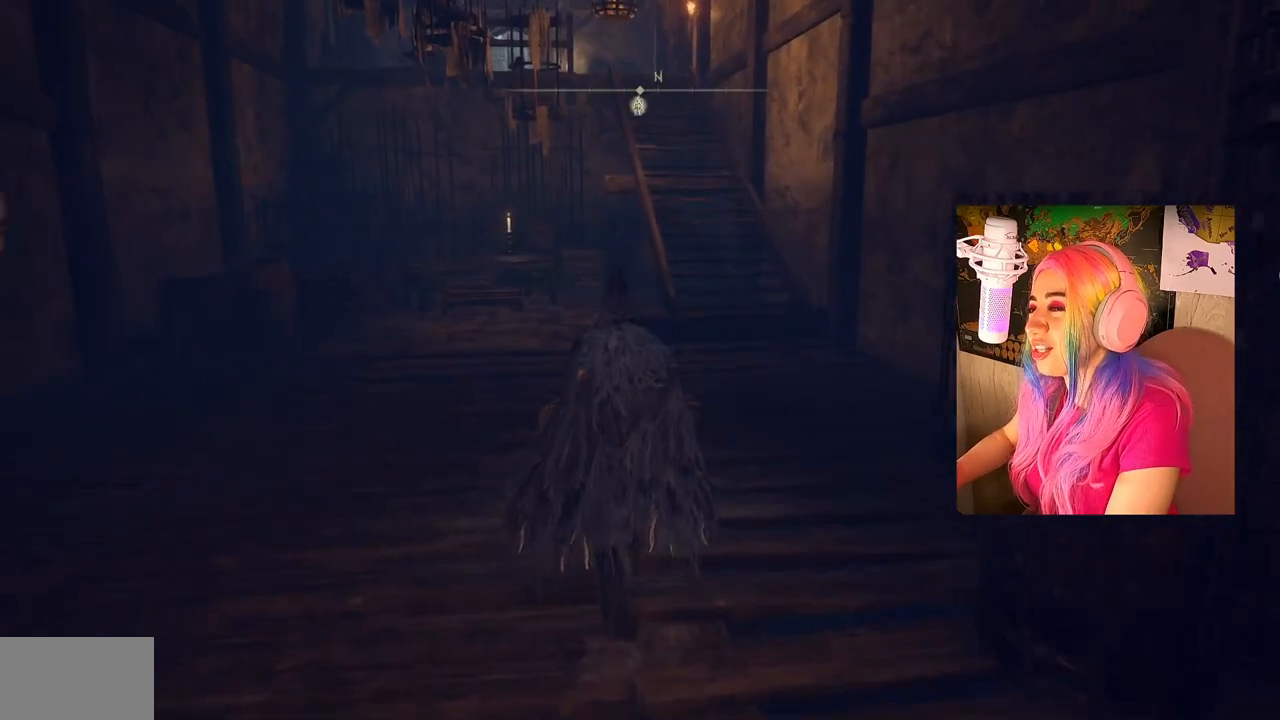
{"buttons": ["CIRCLE"], "left_stick": "up", "right_stick": "center", "events": []}
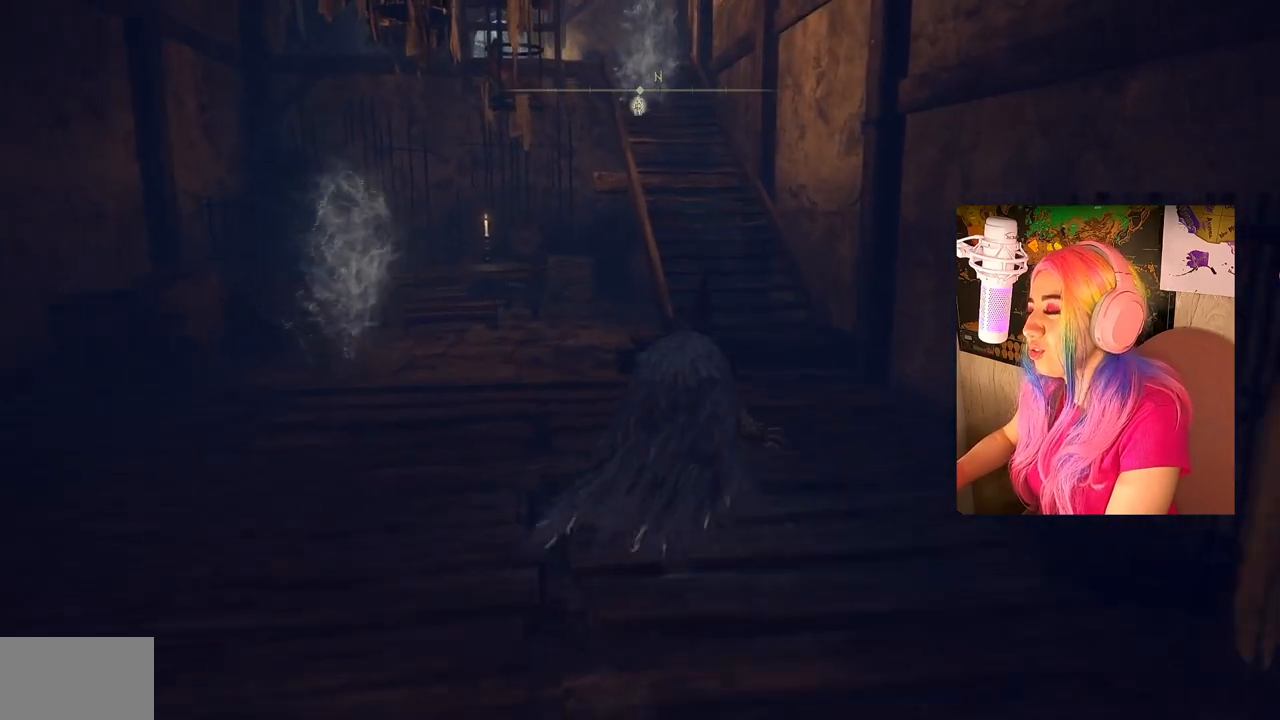
{"buttons": ["CIRCLE"], "left_stick": "up", "right_stick": "center", "events": []}
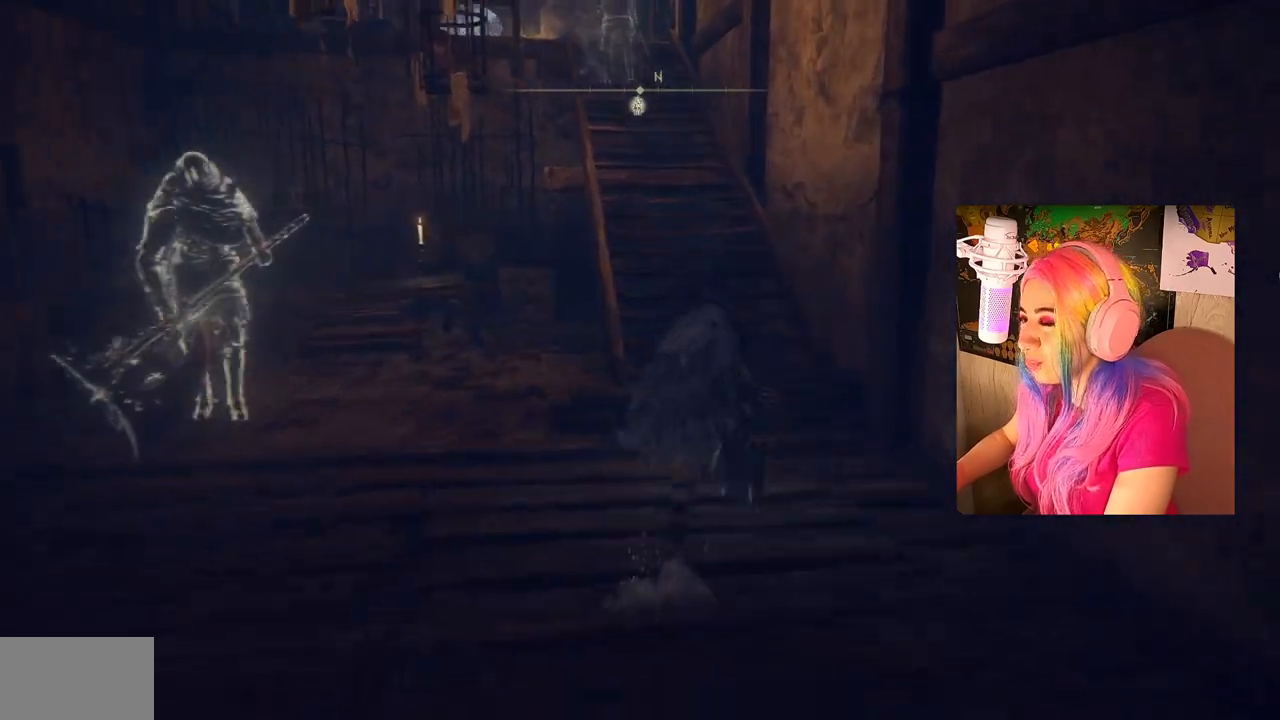
{"buttons": ["CIRCLE"], "left_stick": "up", "right_stick": "center", "events": []}
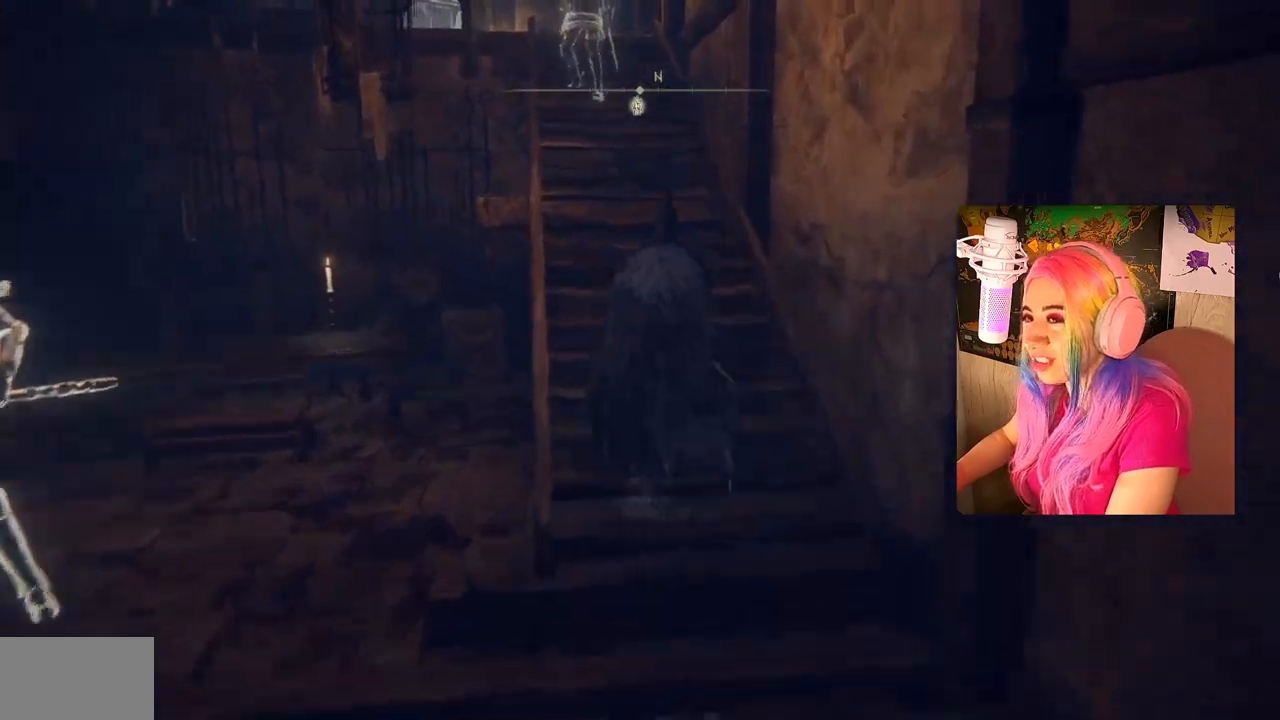
{"buttons": ["CIRCLE"], "left_stick": "up", "right_stick": "center", "events": []}
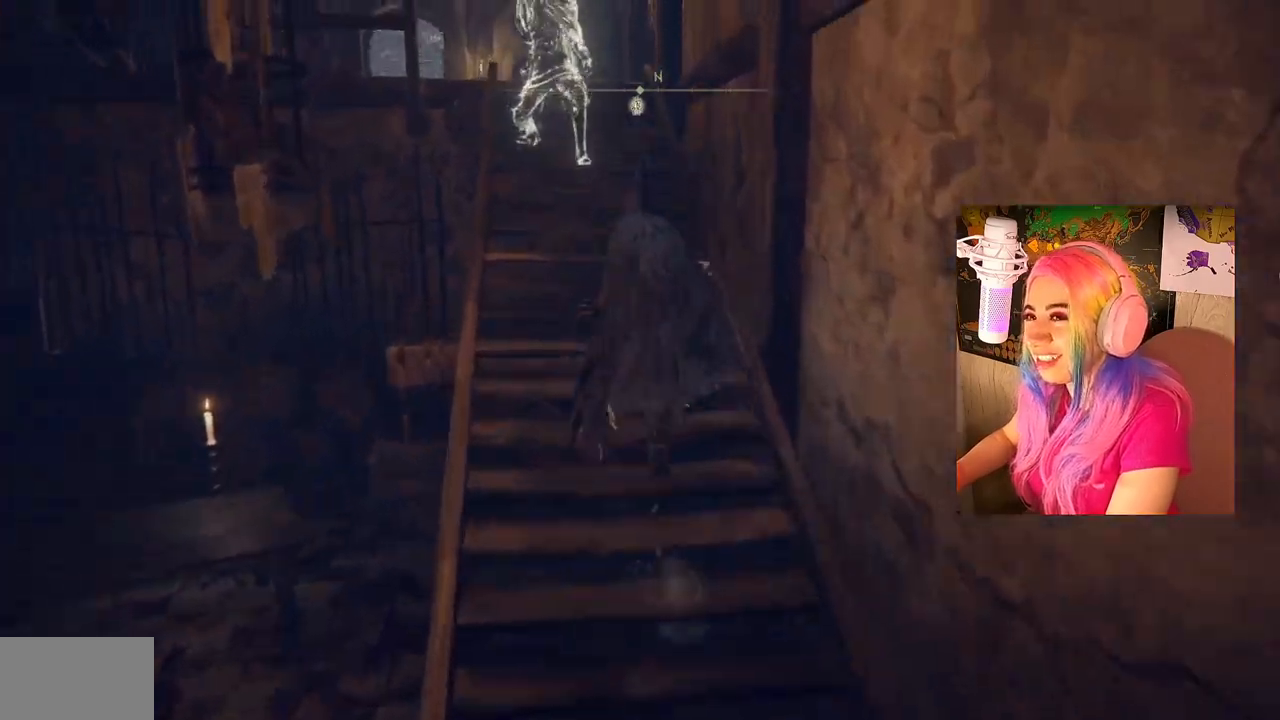
{"buttons": ["CIRCLE"], "left_stick": "up", "right_stick": "center", "events": []}
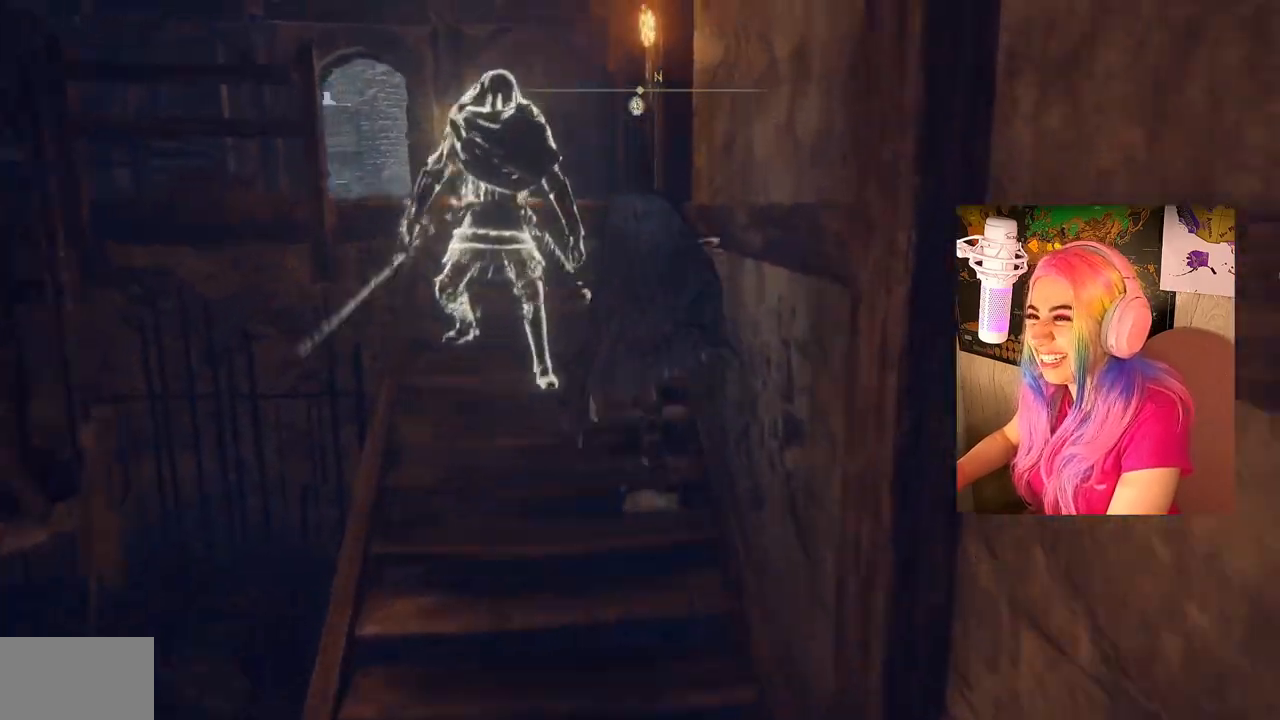
{"buttons": ["CIRCLE"], "left_stick": "up", "right_stick": "center", "events": []}
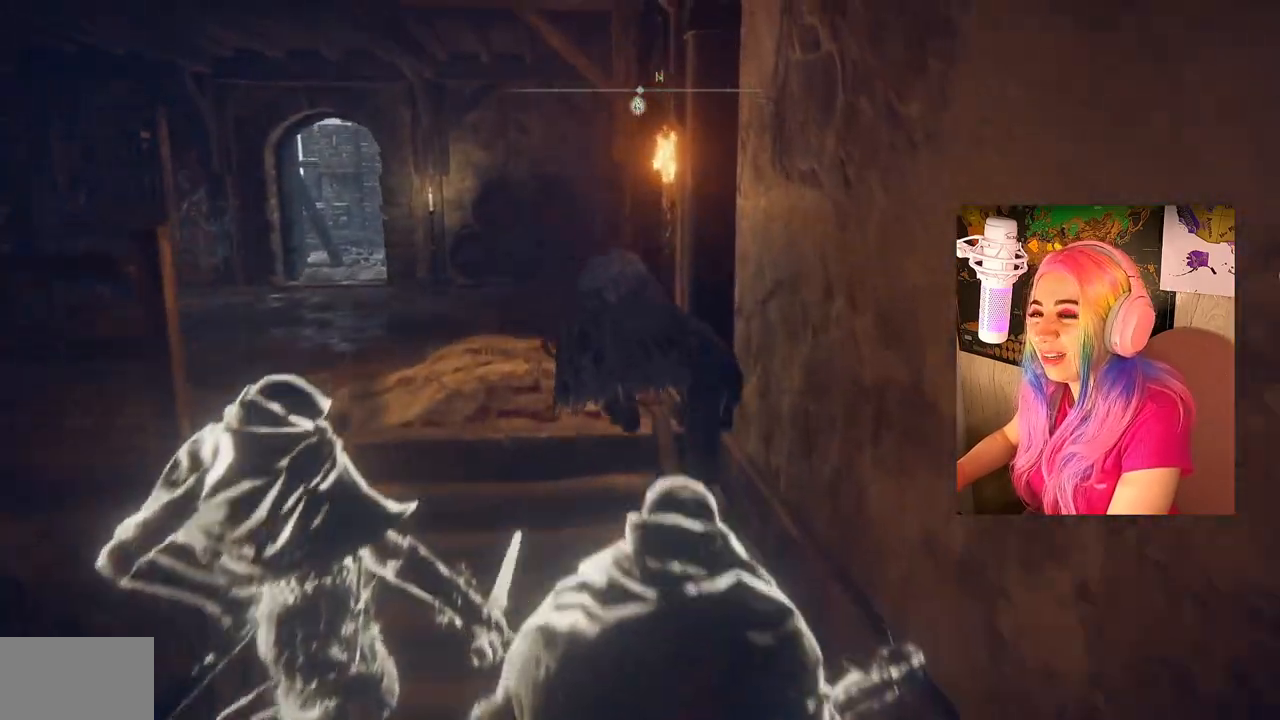
{"buttons": ["CIRCLE"], "left_stick": "up", "right_stick": "center", "events": []}
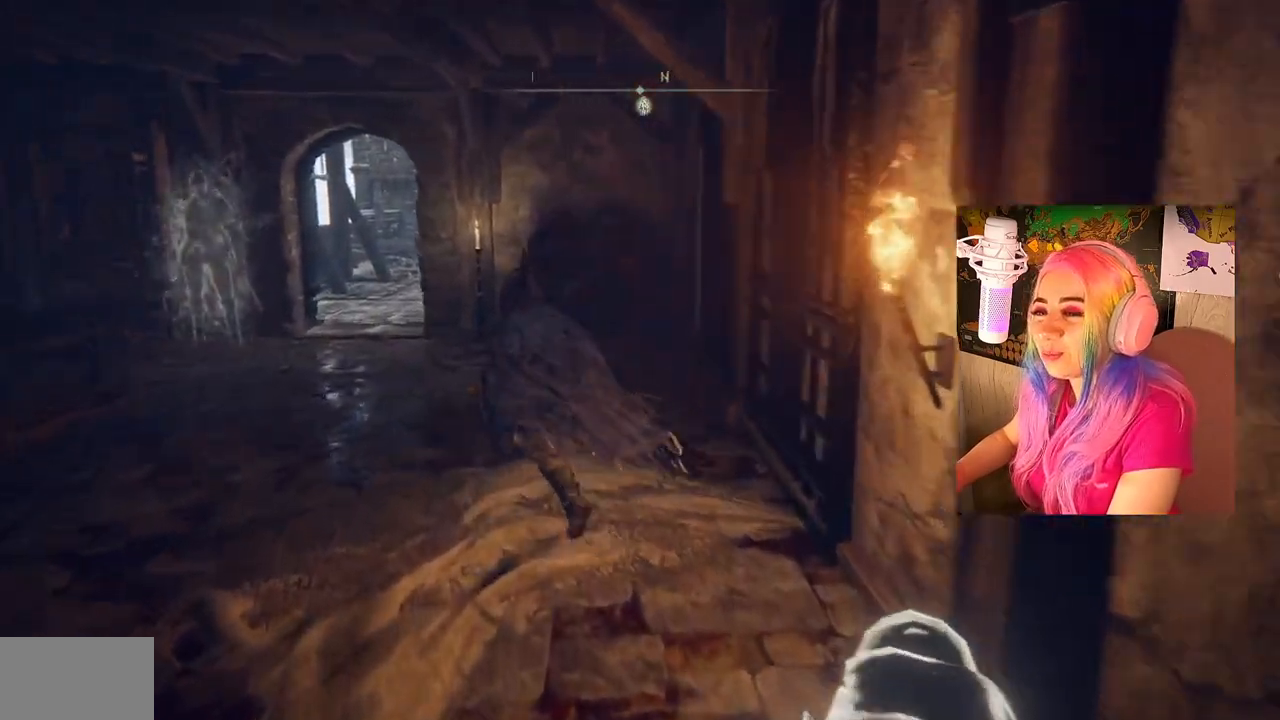
{"buttons": ["CIRCLE"], "left_stick": "up", "right_stick": "center", "events": []}
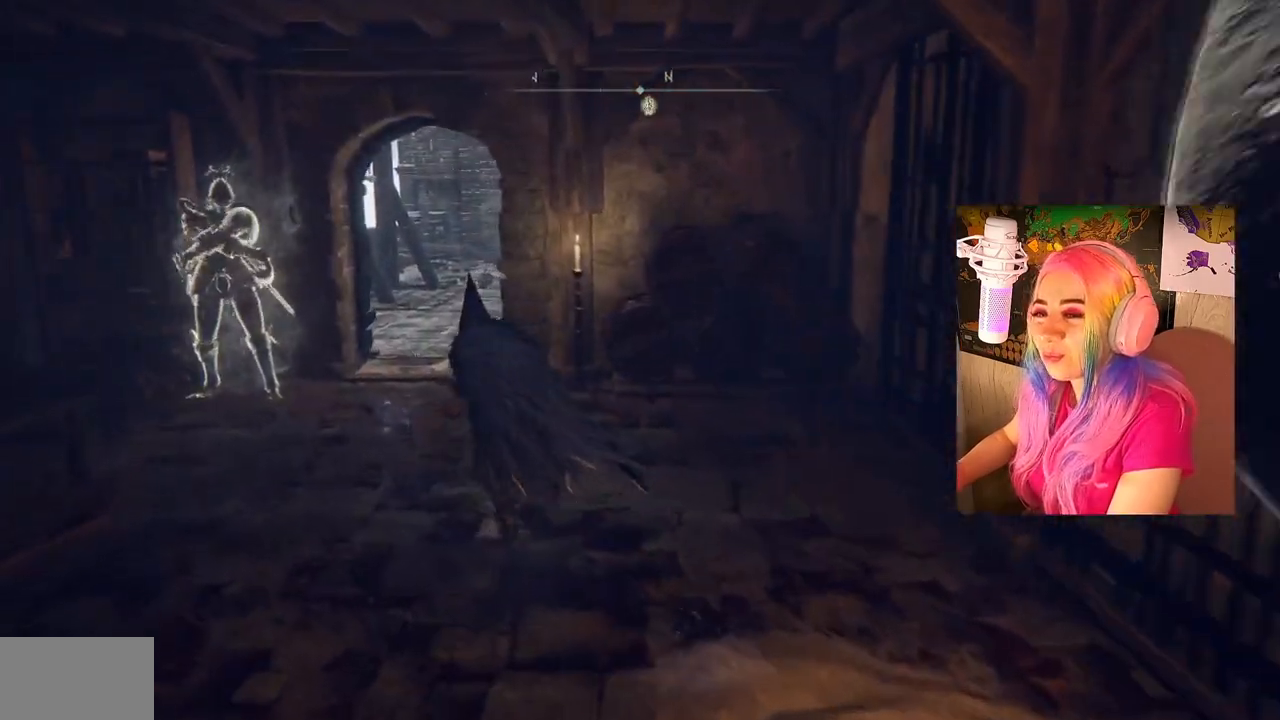
{"buttons": ["CIRCLE"], "left_stick": "up", "right_stick": "center", "events": []}
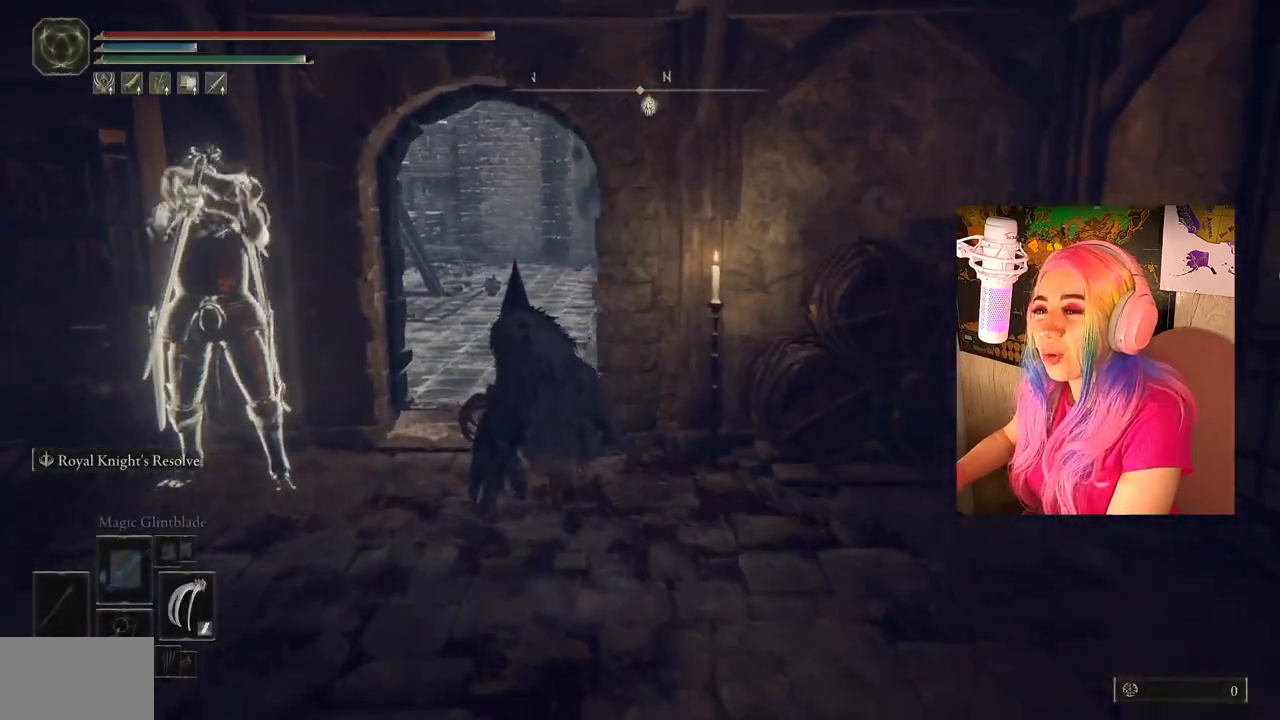
{"buttons": ["CIRCLE"], "left_stick": "up", "right_stick": "center", "events": []}
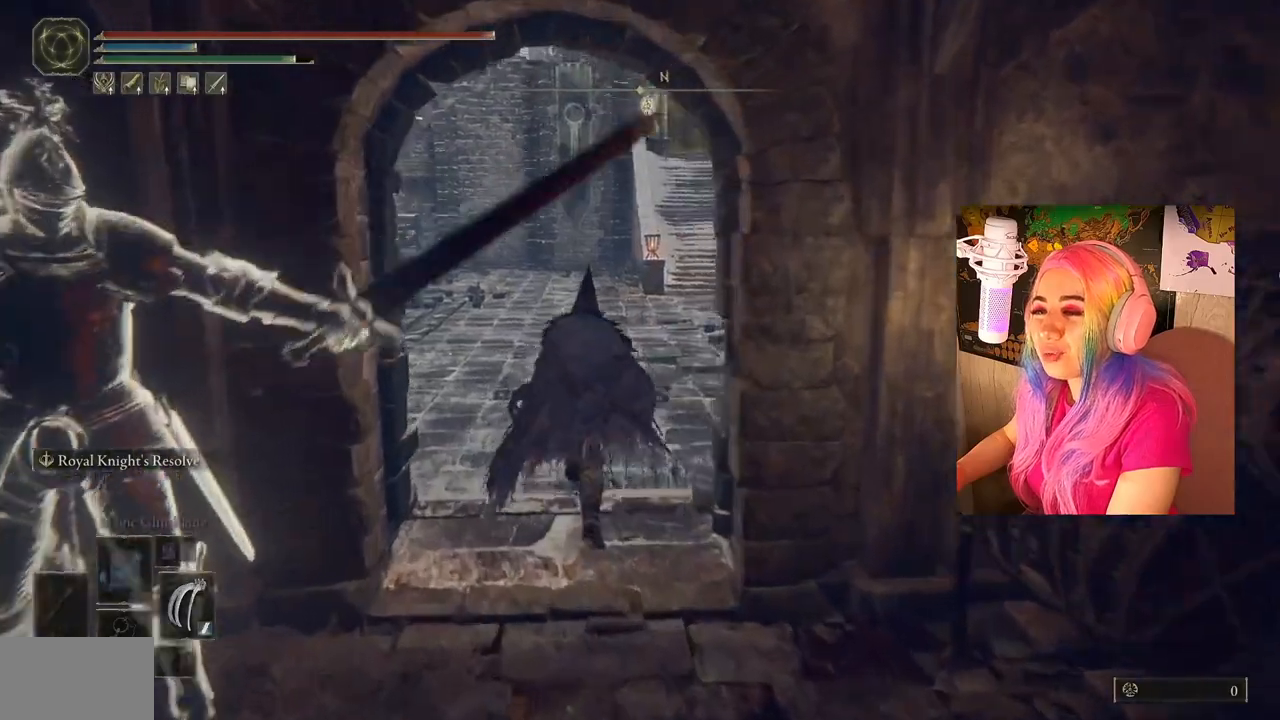
{"buttons": ["CIRCLE"], "left_stick": "up", "right_stick": "center", "events": []}
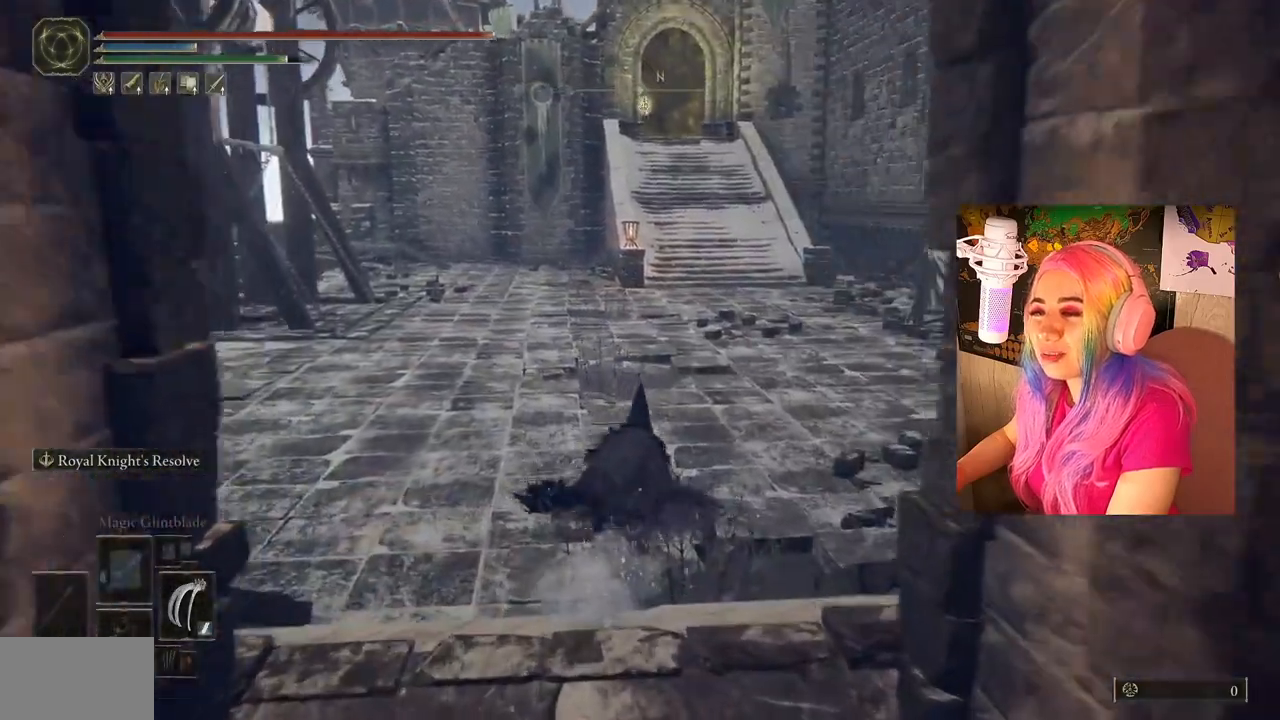
{"buttons": ["CIRCLE"], "left_stick": "up", "right_stick": "center", "events": []}
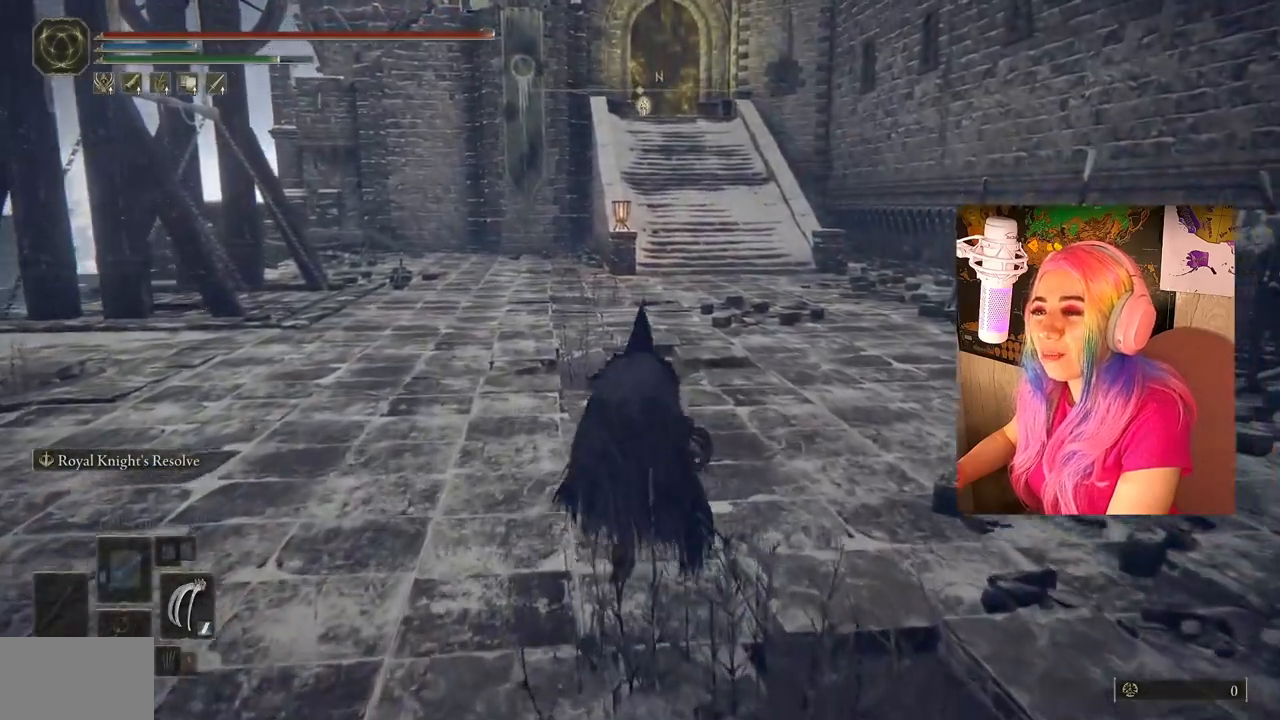
{"buttons": ["CIRCLE"], "left_stick": "up", "right_stick": "center", "events": []}
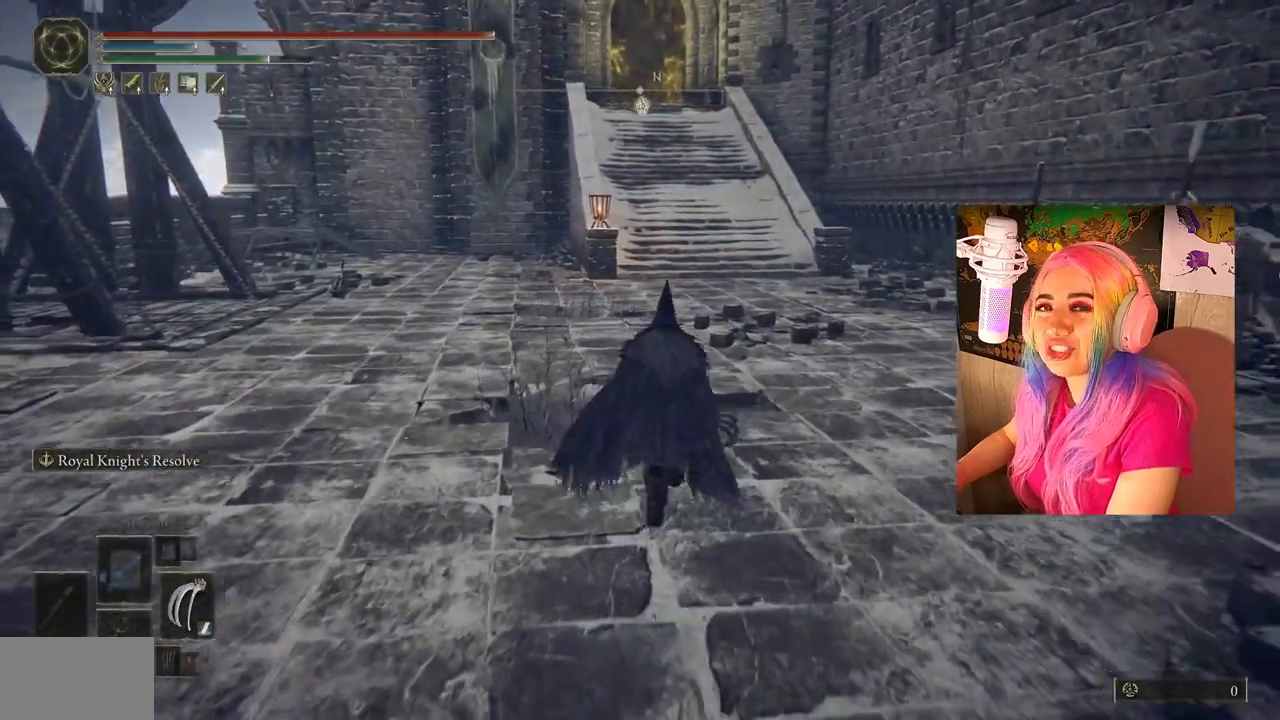
{"buttons": ["CIRCLE"], "left_stick": "up", "right_stick": "center", "events": []}
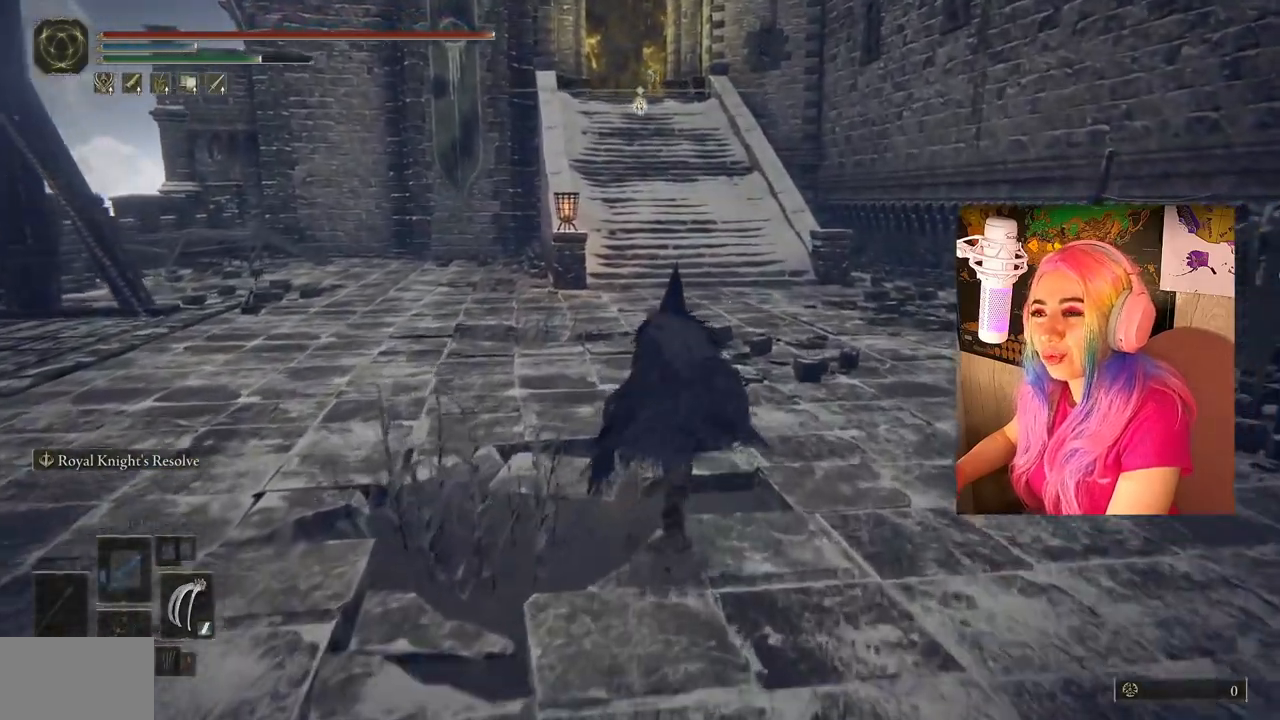
{"buttons": ["CIRCLE"], "left_stick": "up", "right_stick": "center", "events": []}
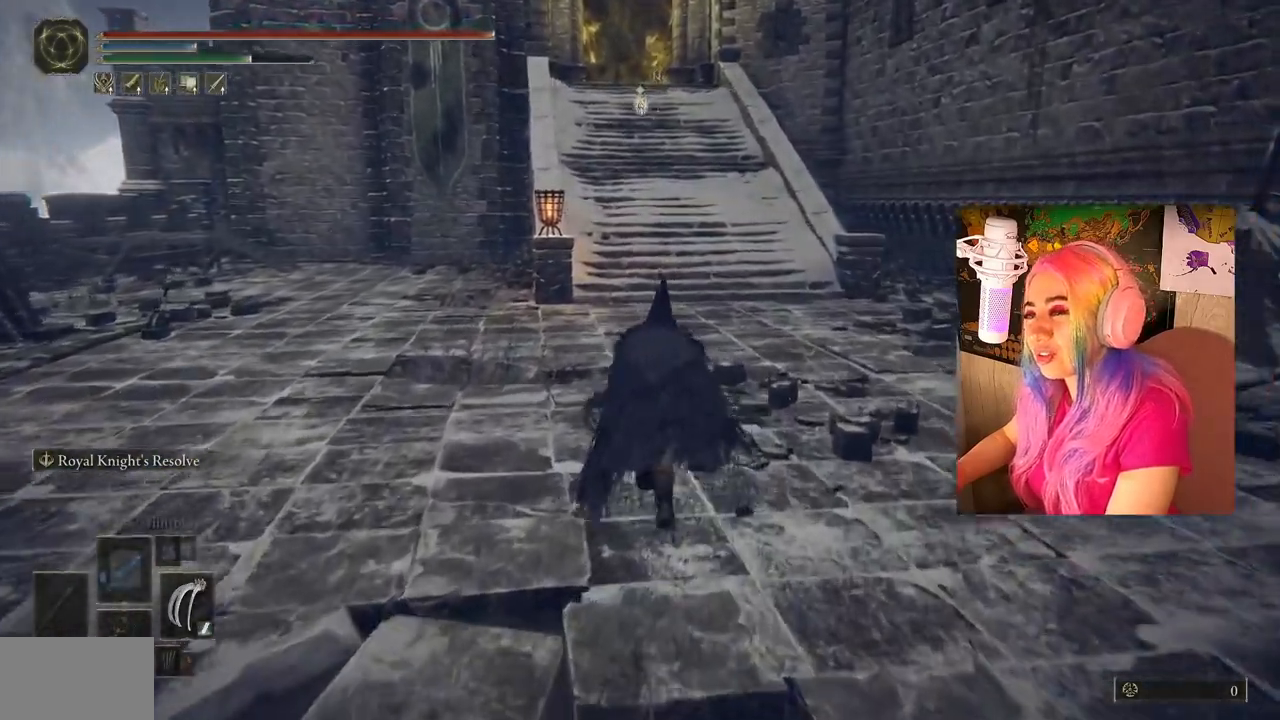
{"buttons": ["CIRCLE"], "left_stick": "up", "right_stick": "center", "events": []}
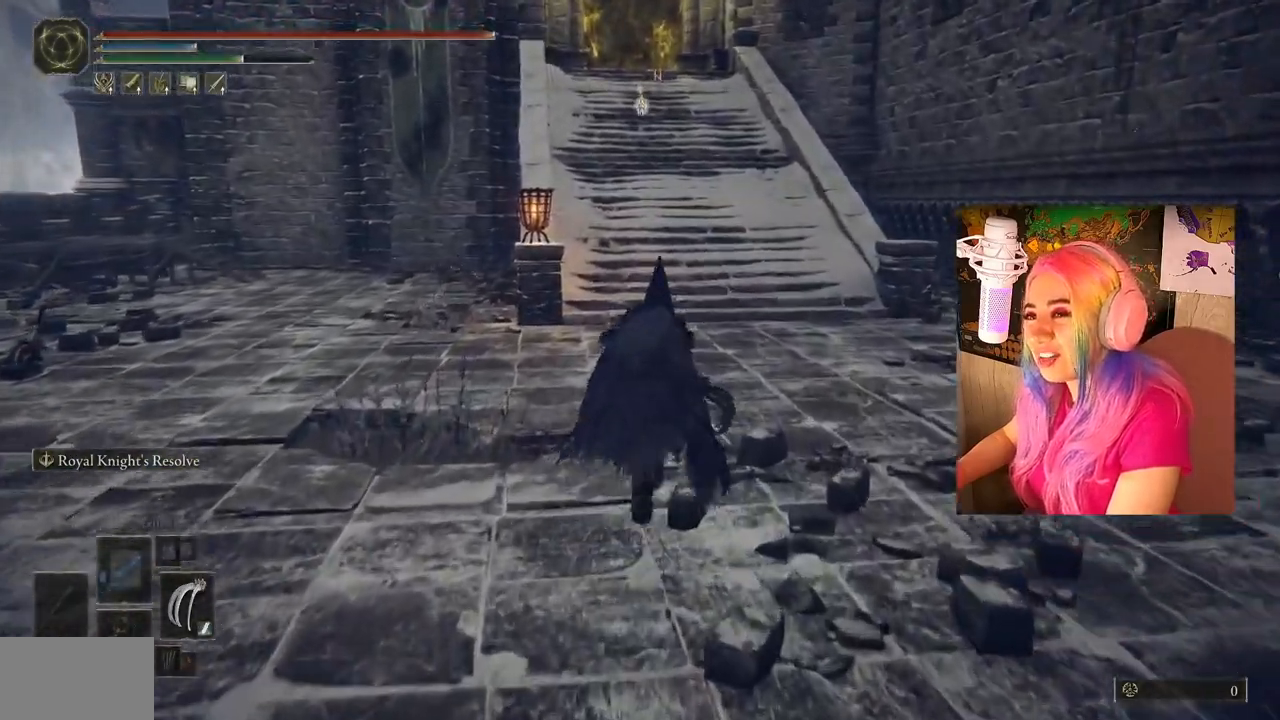
{"buttons": ["CIRCLE"], "left_stick": "up", "right_stick": "center", "events": []}
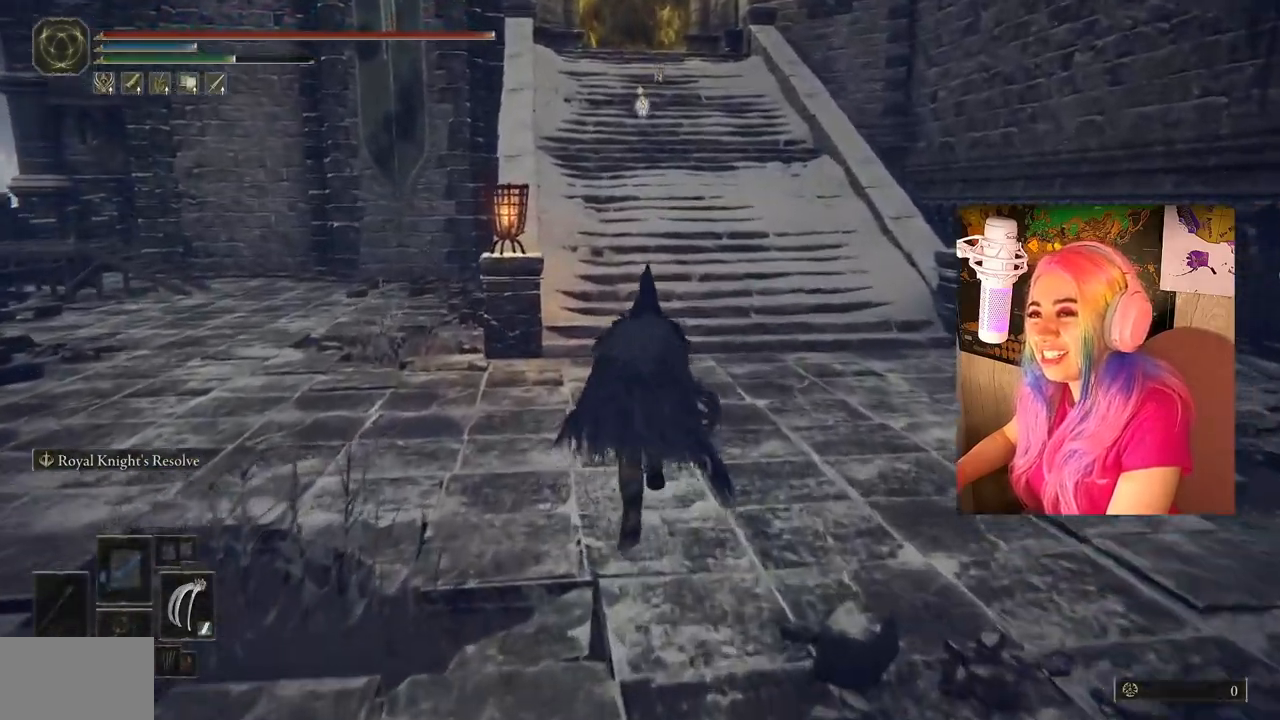
{"buttons": ["CIRCLE"], "left_stick": "up", "right_stick": "center", "events": []}
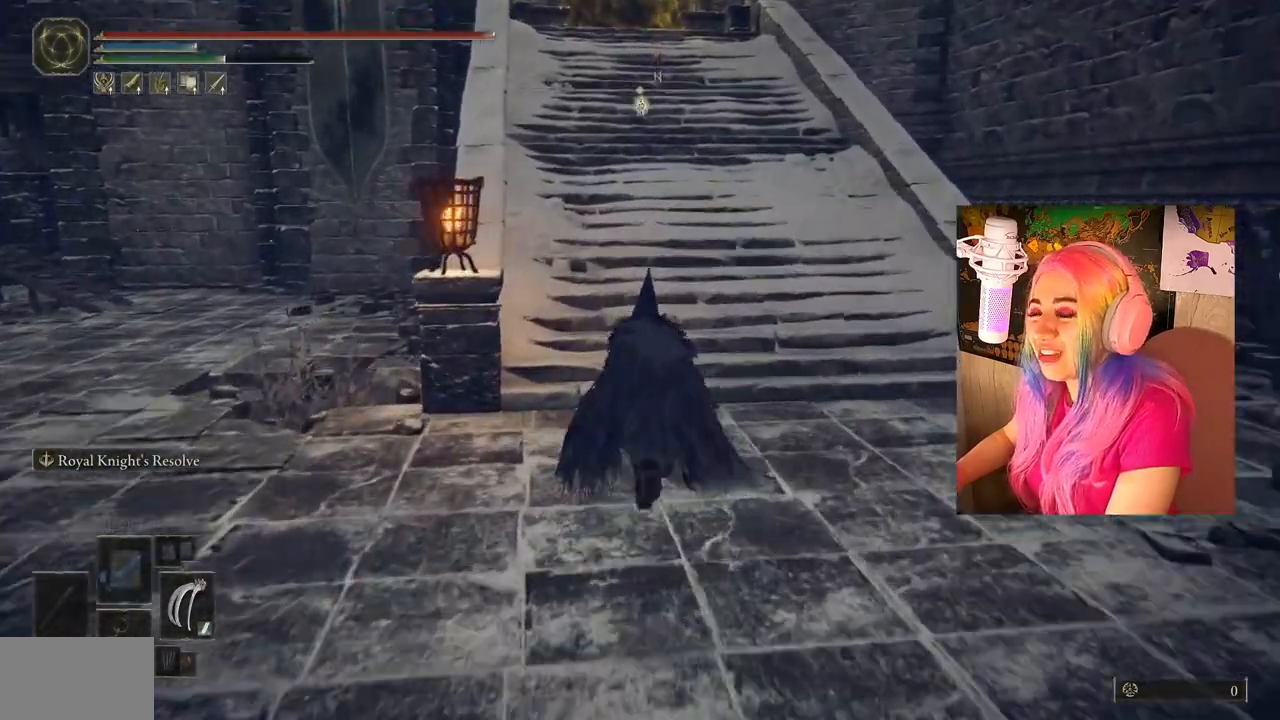
{"buttons": ["CIRCLE"], "left_stick": "up", "right_stick": "center", "events": []}
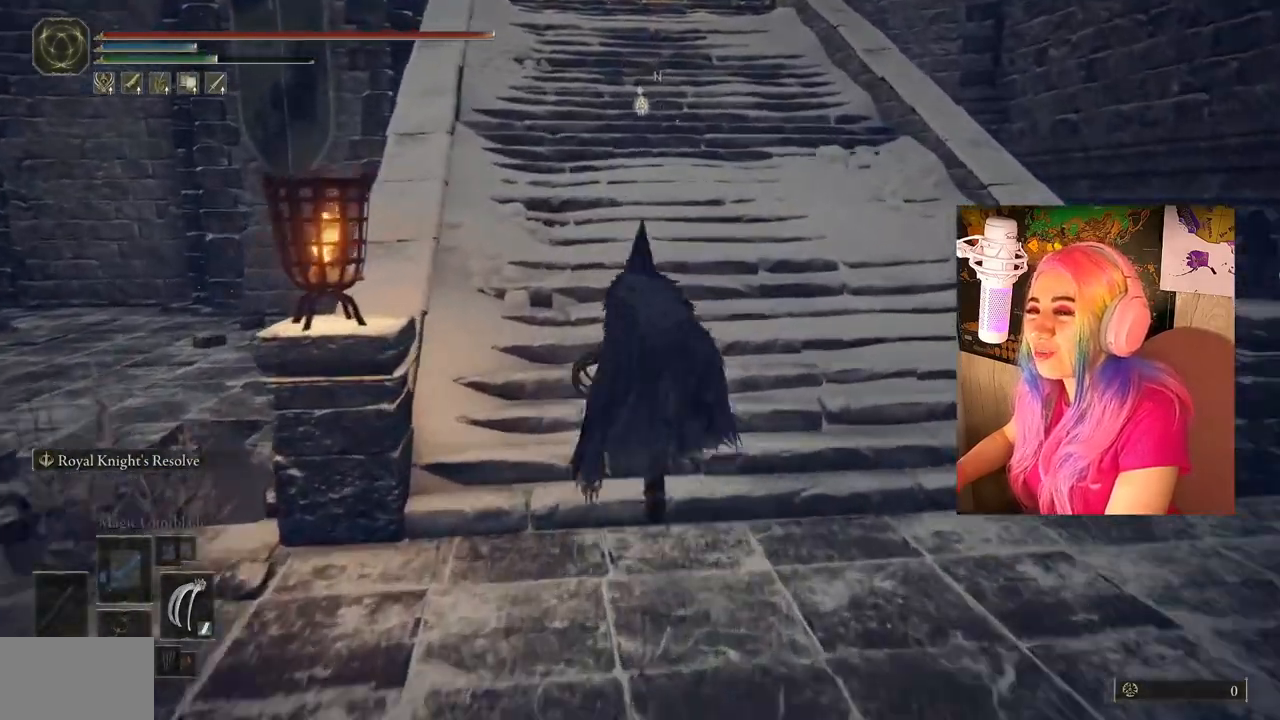
{"buttons": ["CIRCLE"], "left_stick": "up", "right_stick": "center", "events": []}
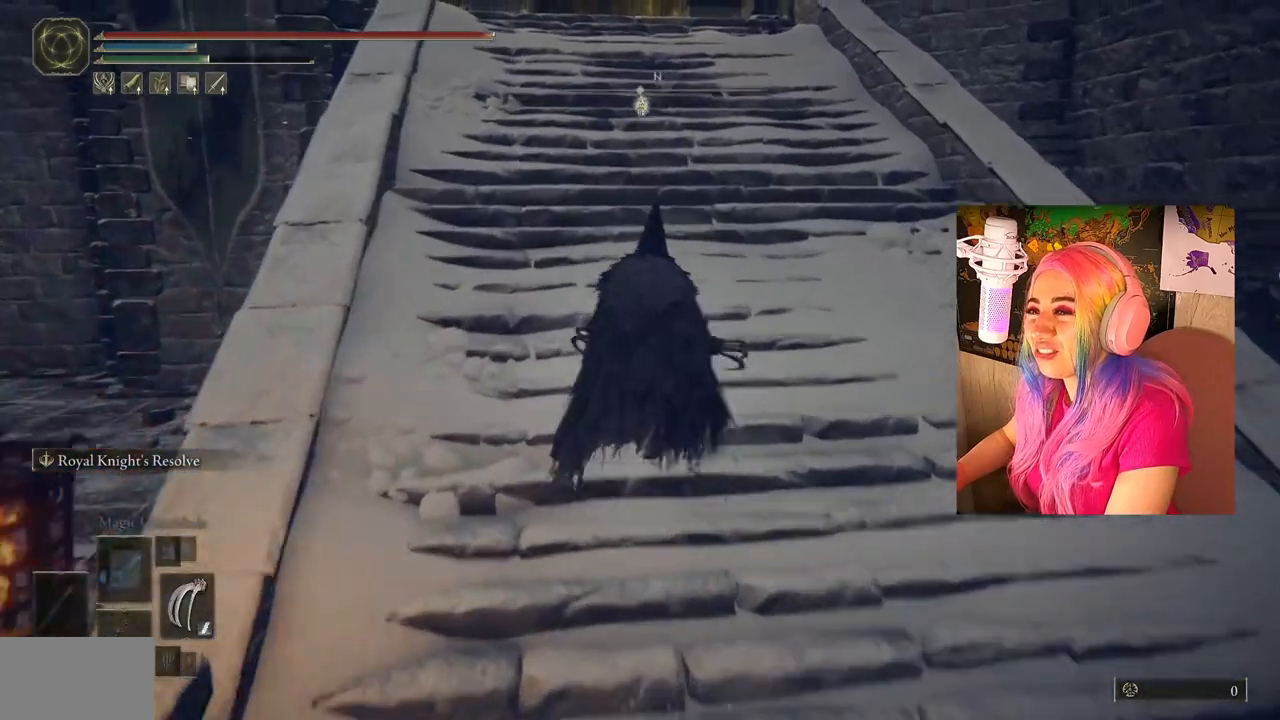
{"buttons": ["CIRCLE"], "left_stick": "up", "right_stick": "center", "events": []}
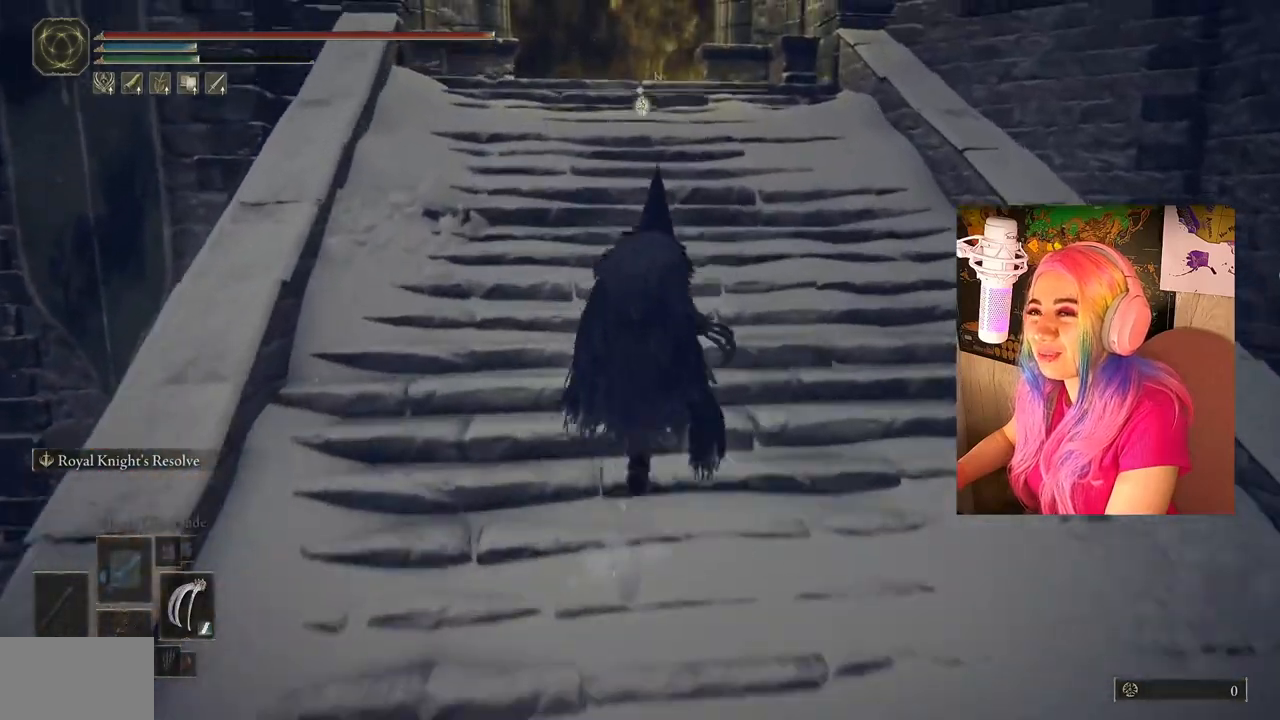
{"buttons": [], "left_stick": "up", "right_stick": "center", "events": [[233, "CIRCLE", "up"]]}
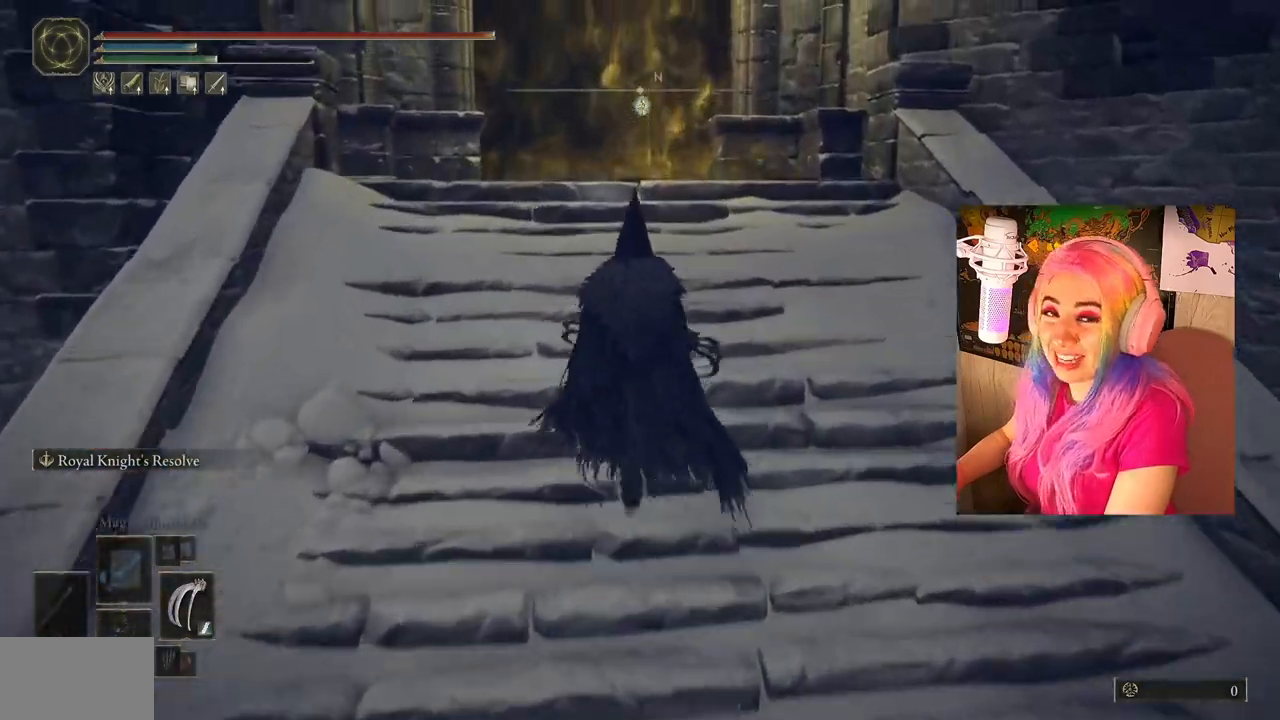
{"buttons": ["CIRCLE"], "left_stick": "up", "right_stick": "center", "events": [[50, "right_stick", "down"], [183, "right_stick", "center"], [417, "CIRCLE", "down"]]}